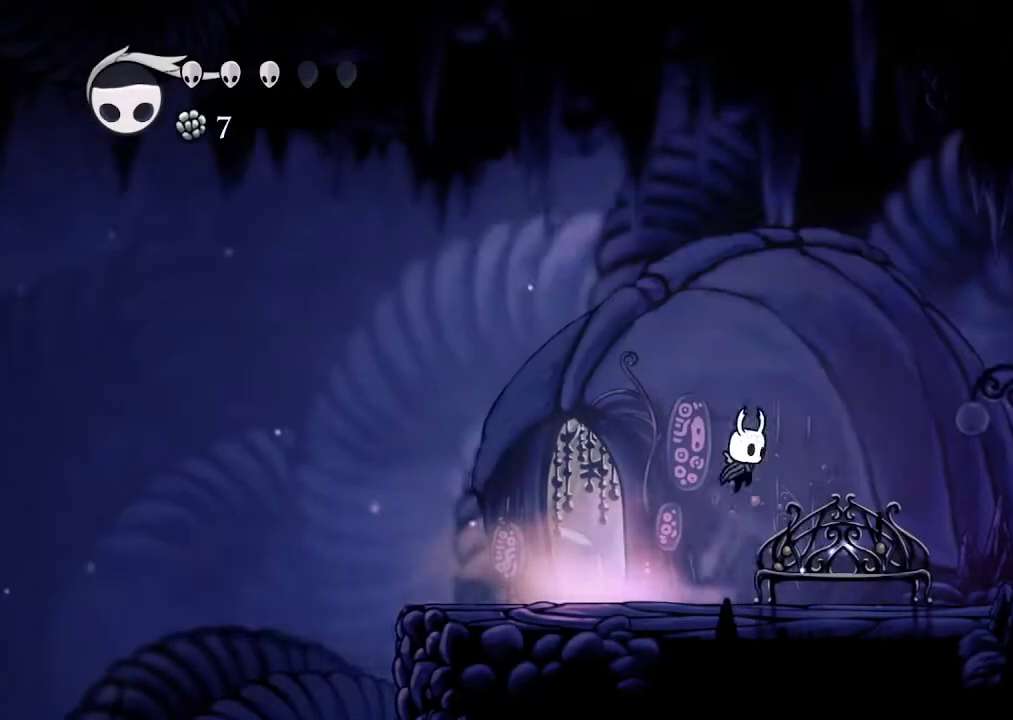
Gameplay with a controller (Xbox layout); each line is a JSON object with the inputs held at the frame after it (dt_ms = milliseconds from this image to that frame). "events" lists button and stick changes between this image and that frame as [ms after this image, input, new state], when the widget could be followed in between. Not read: START.
{"dt_ms": 500, "buttons": ["A", "DPAD_RIGHT"], "left_stick": "center", "right_stick": "center", "events": [[233, "DPAD_RIGHT", "up"], [467, "DPAD_RIGHT", "down"]]}
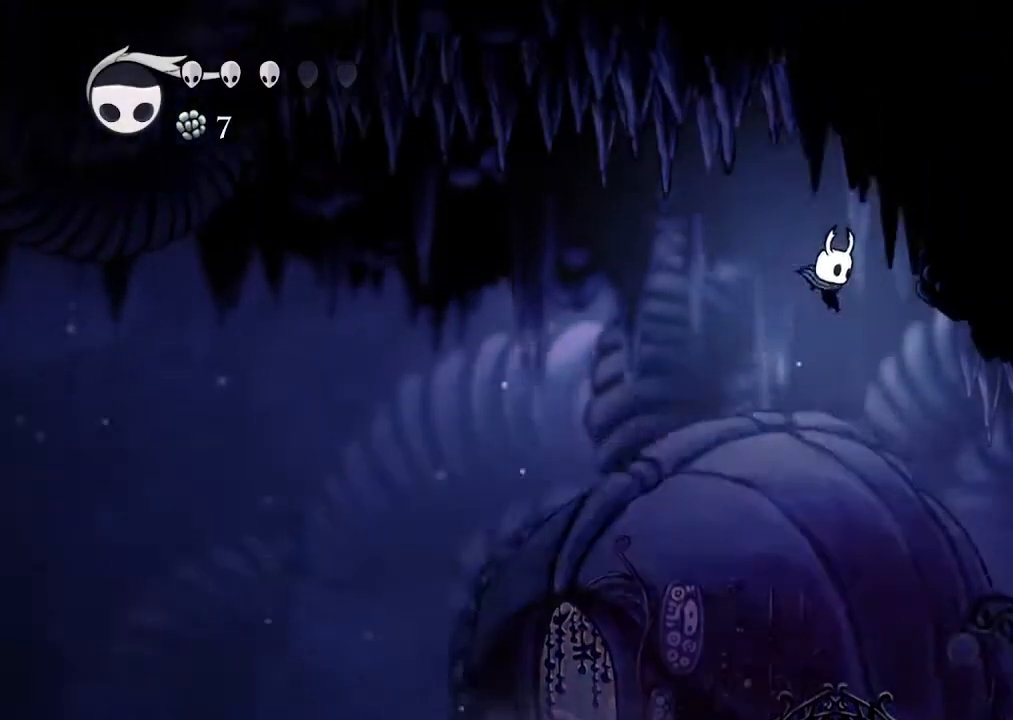
{"dt_ms": 500, "buttons": ["R2", "DPAD_RIGHT"], "left_stick": "center", "right_stick": "center", "events": [[167, "A", "up"], [433, "R2", "down"]]}
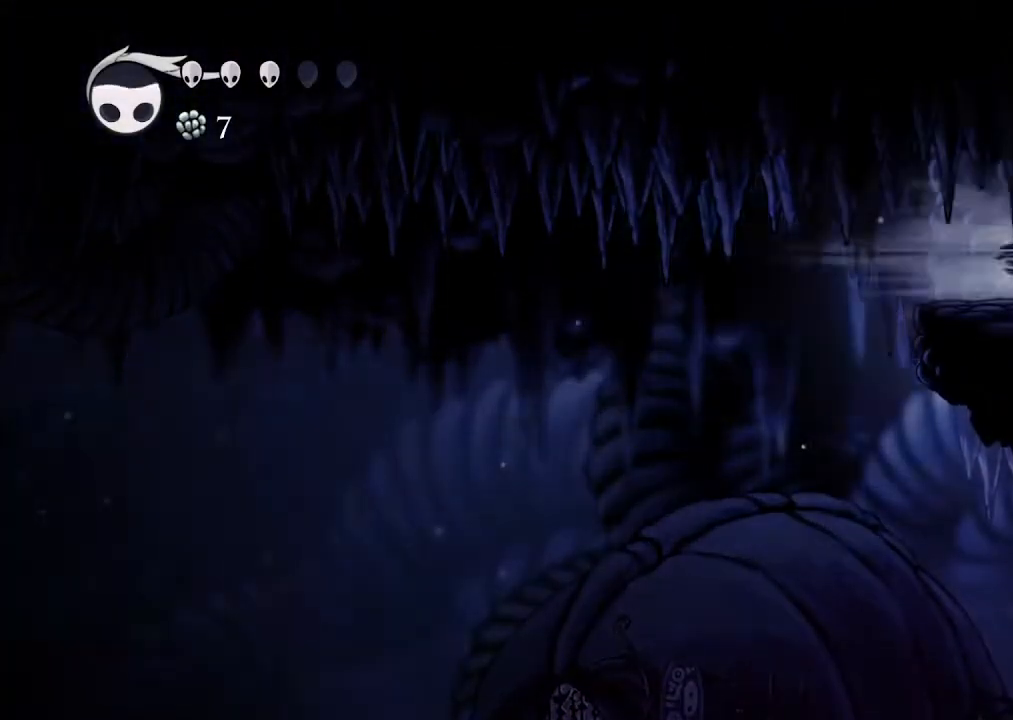
{"dt_ms": 500, "buttons": ["DPAD_RIGHT"], "left_stick": "center", "right_stick": "center", "events": [[233, "R2", "up"]]}
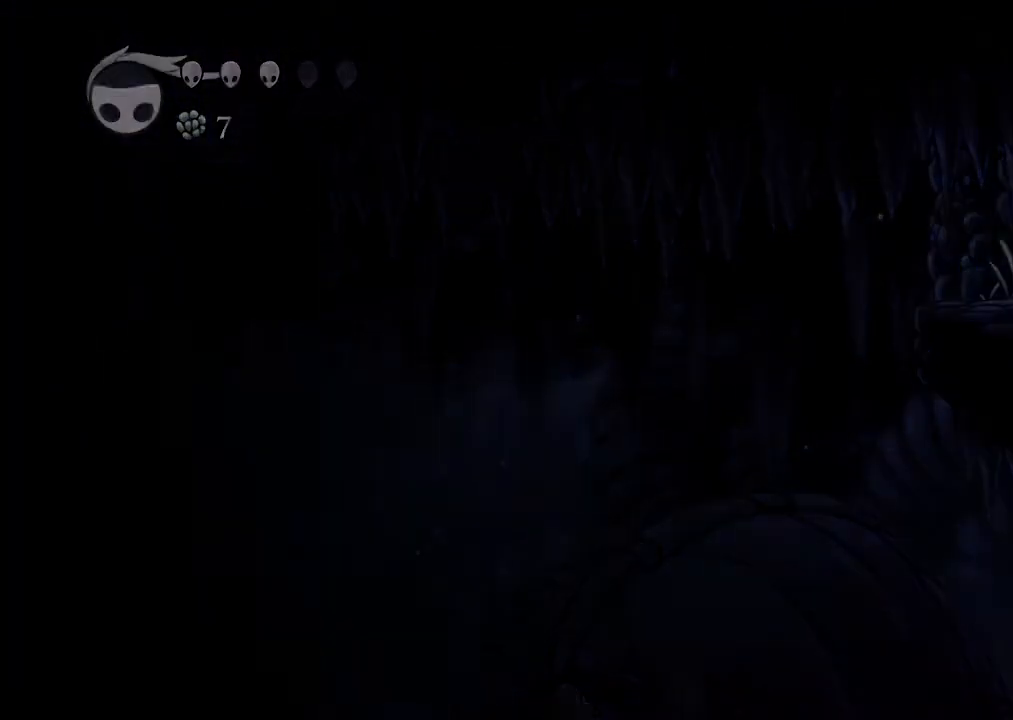
{"dt_ms": 500, "buttons": ["DPAD_RIGHT"], "left_stick": "center", "right_stick": "center", "events": []}
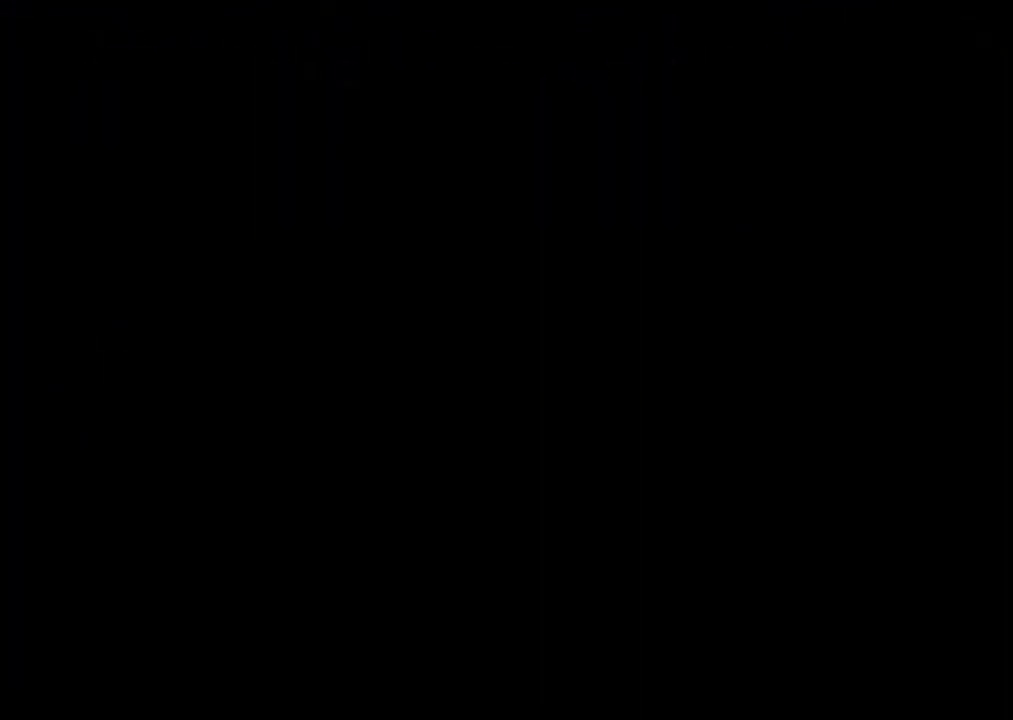
{"dt_ms": 500, "buttons": ["DPAD_RIGHT"], "left_stick": "center", "right_stick": "center", "events": []}
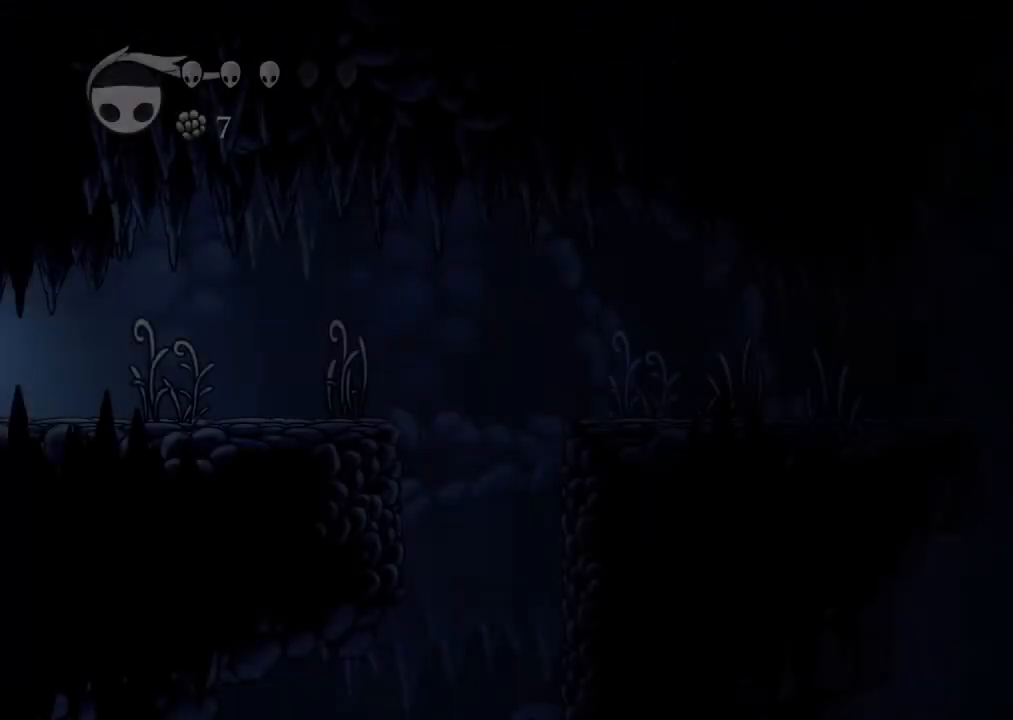
{"dt_ms": 500, "buttons": ["DPAD_RIGHT"], "left_stick": "center", "right_stick": "center", "events": []}
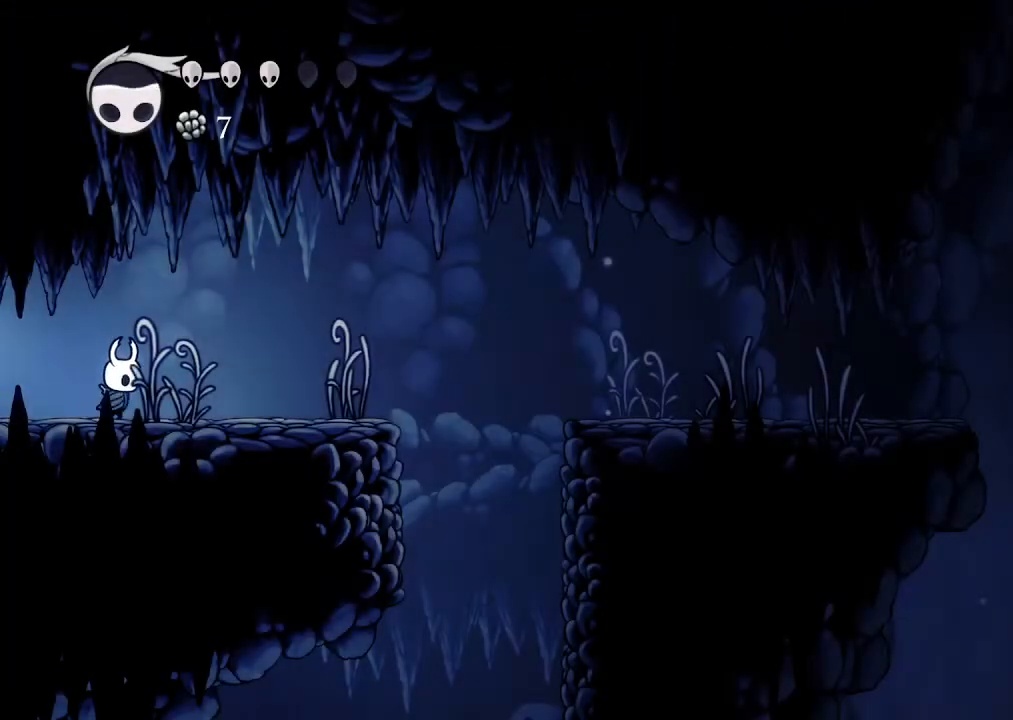
{"dt_ms": 500, "buttons": [], "left_stick": "center", "right_stick": "center"}
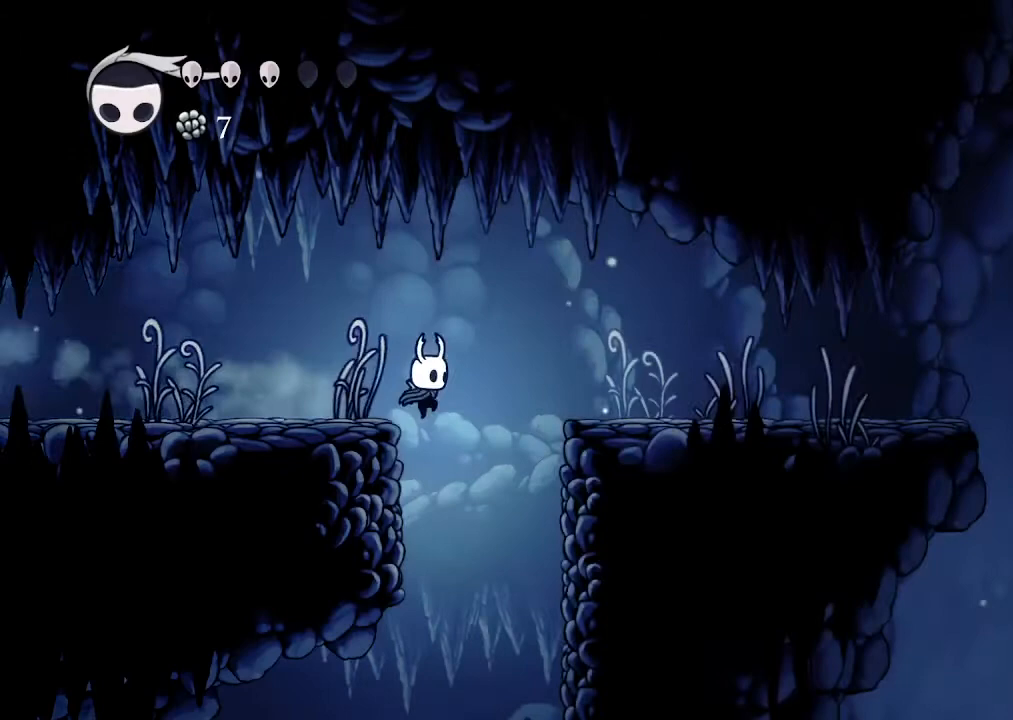
{"dt_ms": 500, "buttons": ["DPAD_LEFT"], "left_stick": "center", "right_stick": "center", "events": [[33, "DPAD_DOWN", "down"], [67, "R2", "down"], [200, "DPAD_DOWN", "up"], [233, "DPAD_LEFT", "down"], [233, "R2", "up"]]}
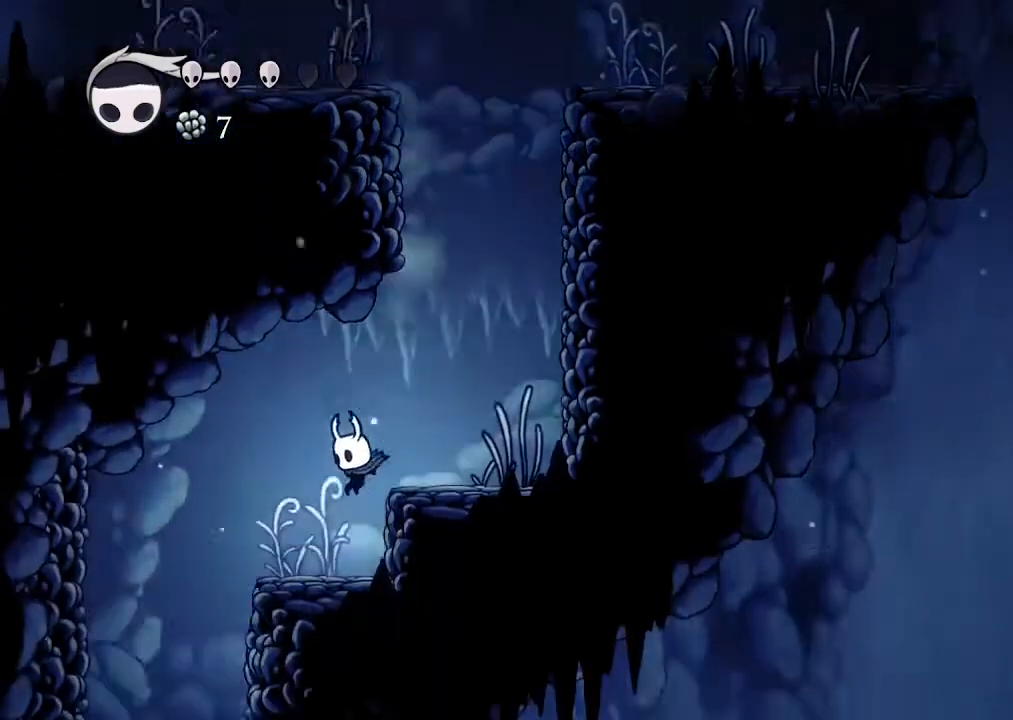
{"dt_ms": 500, "buttons": [], "left_stick": "center", "right_stick": "center", "events": [[433, "DPAD_LEFT", "up"]]}
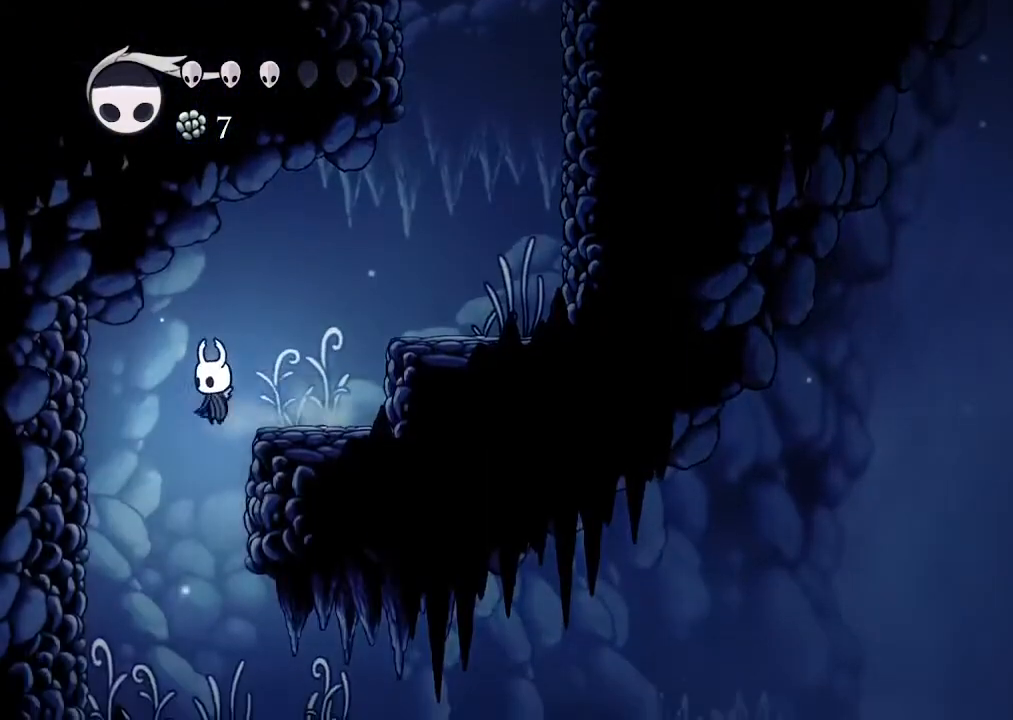
{"dt_ms": 500, "buttons": [], "left_stick": "center", "right_stick": "center"}
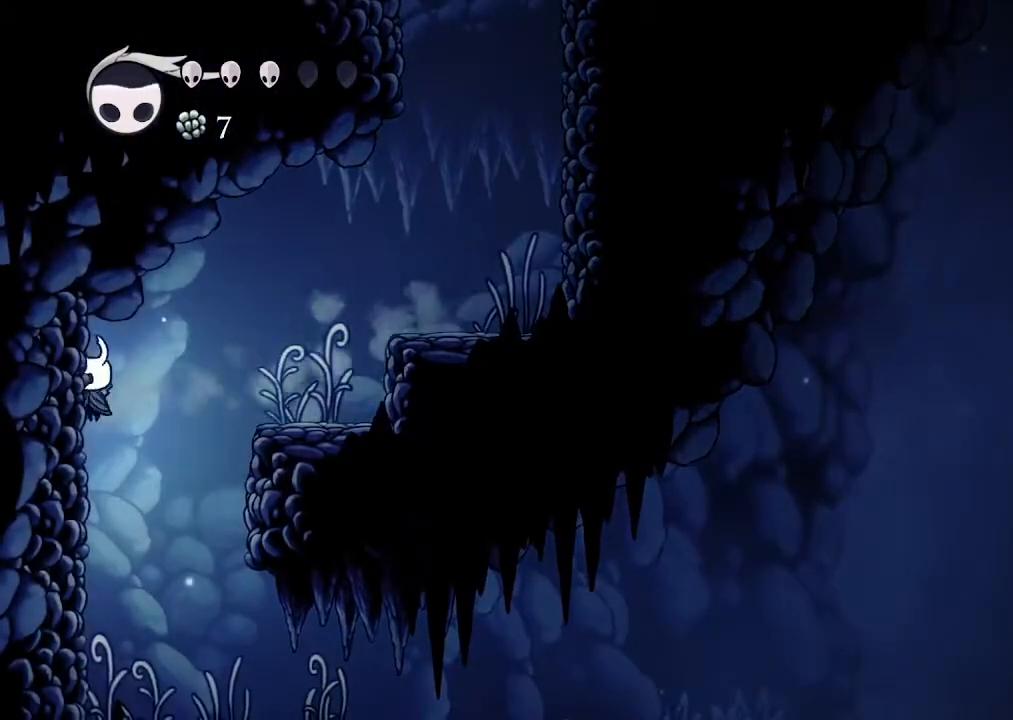
{"dt_ms": 1000, "buttons": [], "left_stick": "center", "right_stick": "center"}
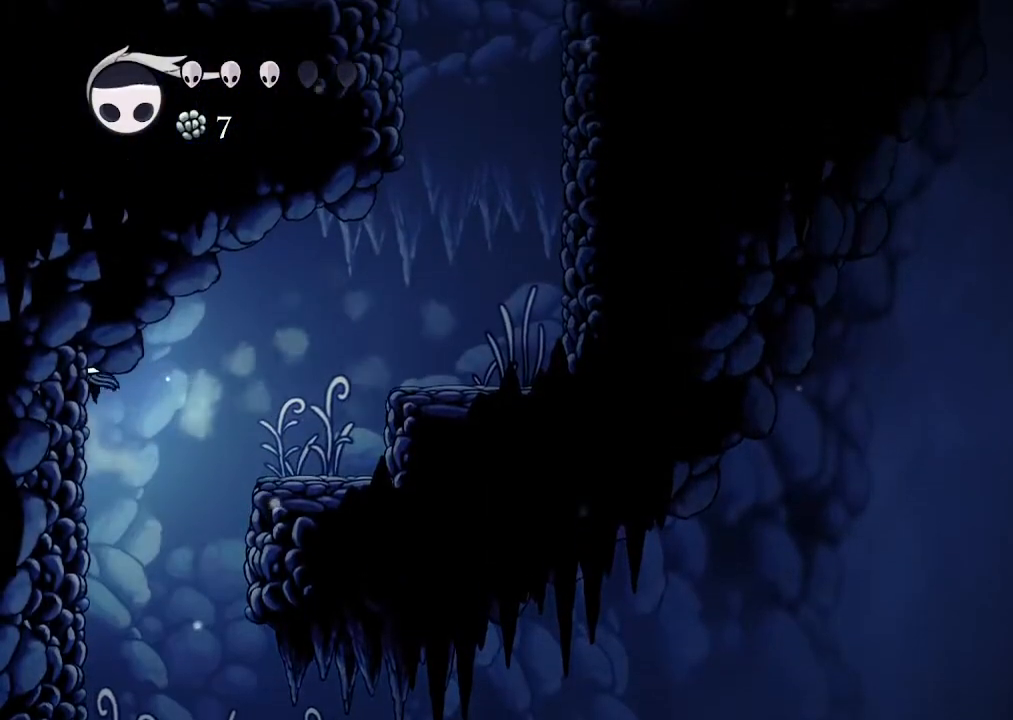
{"dt_ms": 500, "buttons": ["DPAD_RIGHT"], "left_stick": "center", "right_stick": "center"}
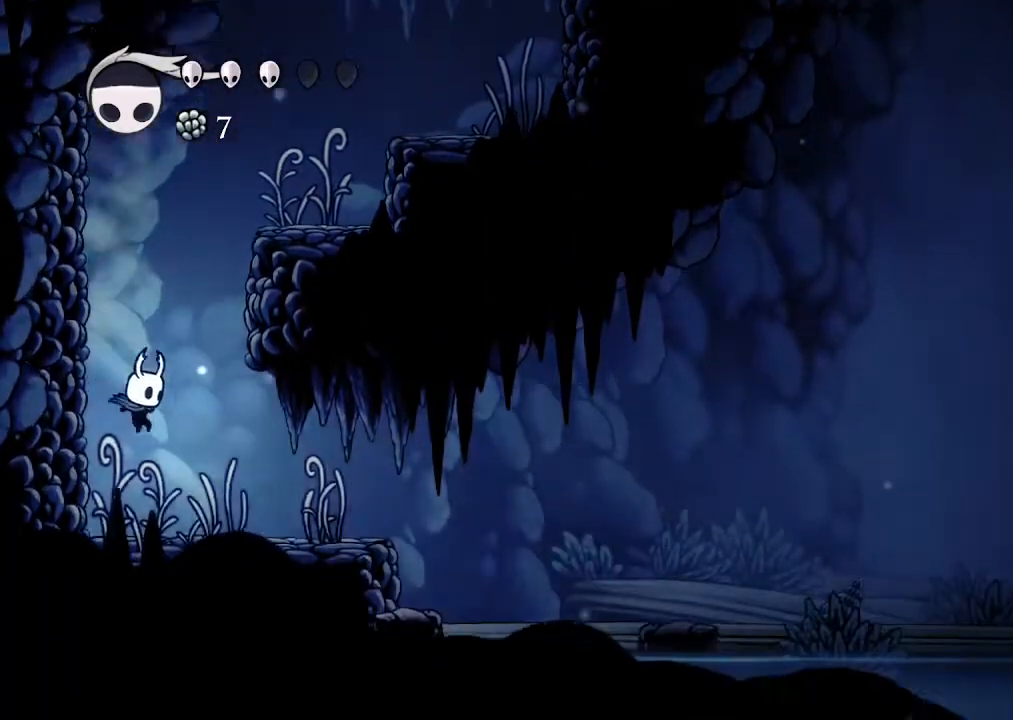
{"dt_ms": 500, "buttons": ["DPAD_RIGHT"], "left_stick": "center", "right_stick": "center", "events": [[267, "R2", "down"], [467, "R2", "up"]]}
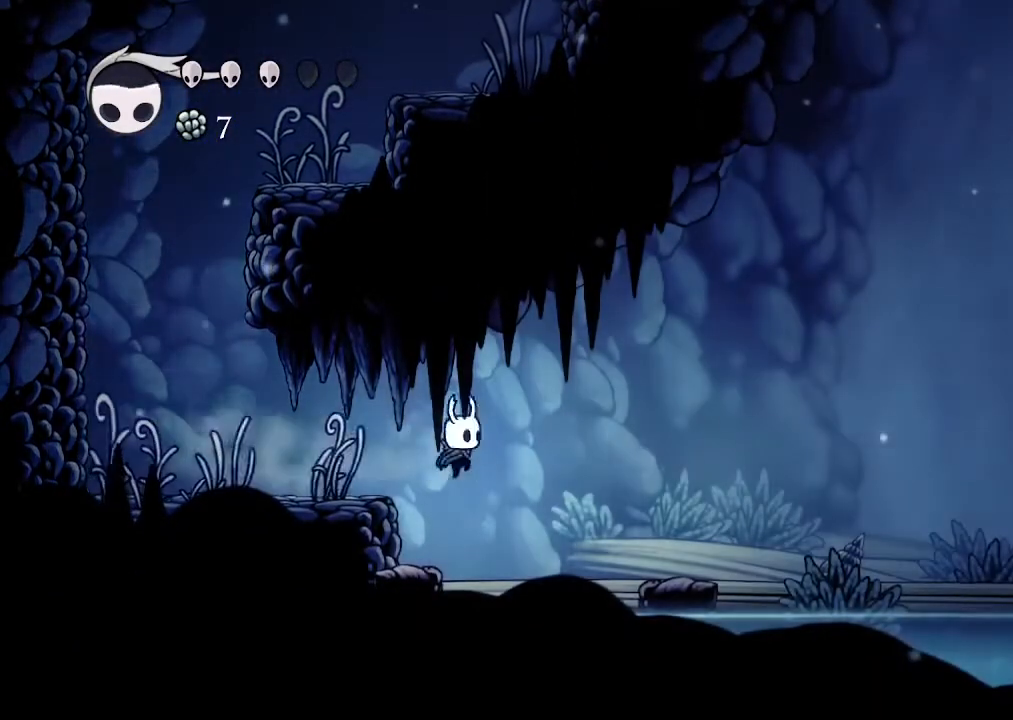
{"dt_ms": 500, "buttons": ["DPAD_LEFT"], "left_stick": "center", "right_stick": "center", "events": [[67, "DPAD_LEFT", "down"], [67, "DPAD_RIGHT", "up"]]}
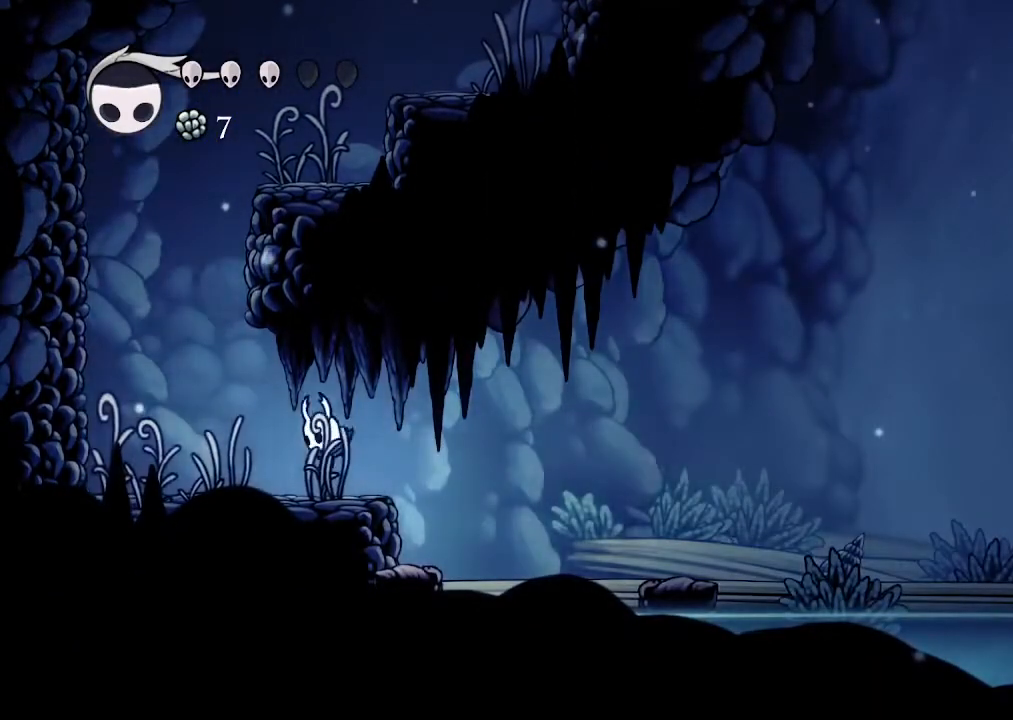
{"dt_ms": 500, "buttons": ["DPAD_LEFT"], "left_stick": "center", "right_stick": "center", "events": [[67, "DPAD_DOWN", "down"], [267, "DPAD_DOWN", "up"]]}
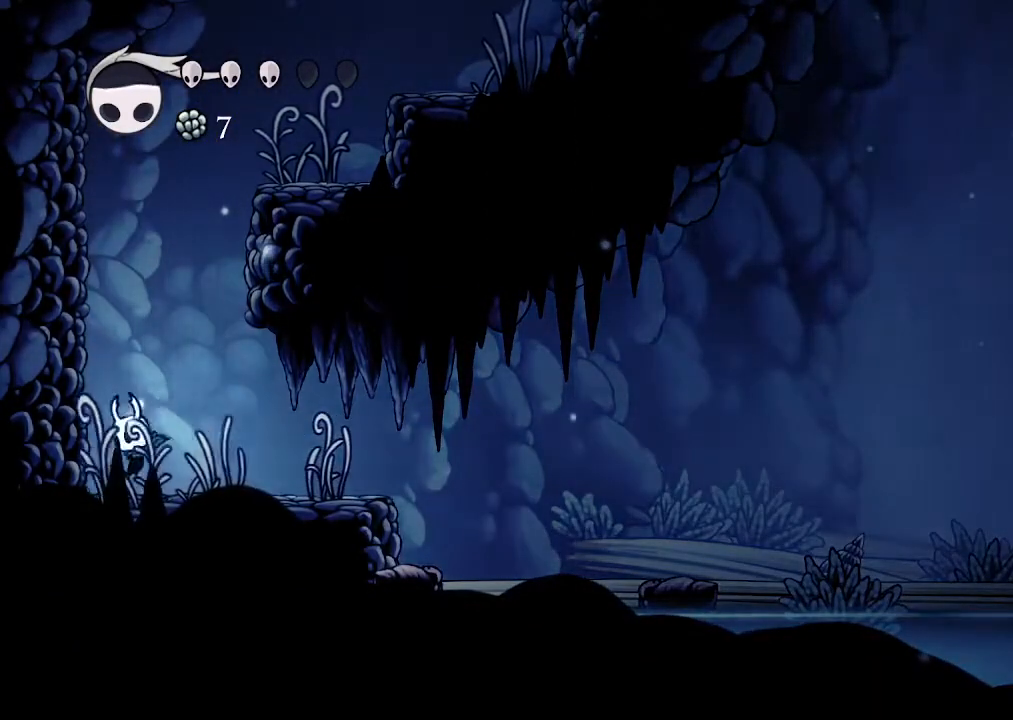
{"dt_ms": 500, "buttons": ["DPAD_DOWN"], "left_stick": "center", "right_stick": "center", "events": [[200, "A", "down"], [233, "DPAD_LEFT", "up"], [333, "A", "up"], [500, "DPAD_DOWN", "down"]]}
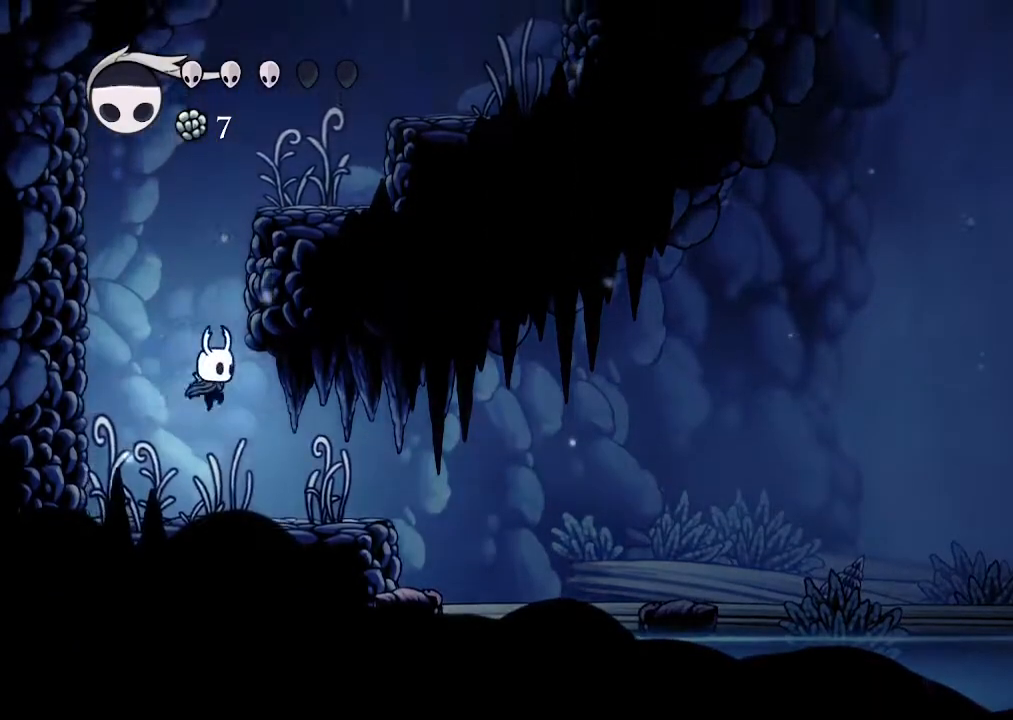
{"dt_ms": 500, "buttons": ["R2", "DPAD_RIGHT"], "left_stick": "center", "right_stick": "center", "events": [[67, "R2", "down"], [267, "DPAD_DOWN", "up"], [300, "R2", "up"], [333, "DPAD_RIGHT", "down"], [433, "R2", "down"]]}
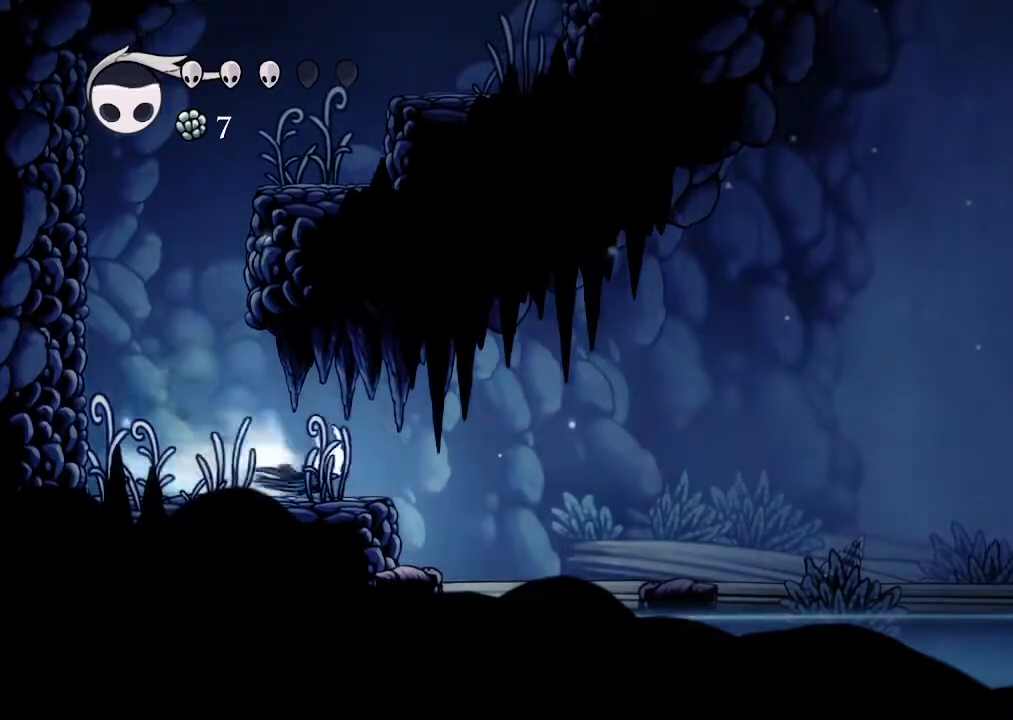
{"dt_ms": 500, "buttons": ["R2", "DPAD_LEFT"], "left_stick": "center", "right_stick": "center", "events": [[167, "R2", "up"], [233, "DPAD_RIGHT", "up"], [300, "DPAD_LEFT", "down"], [367, "R2", "down"]]}
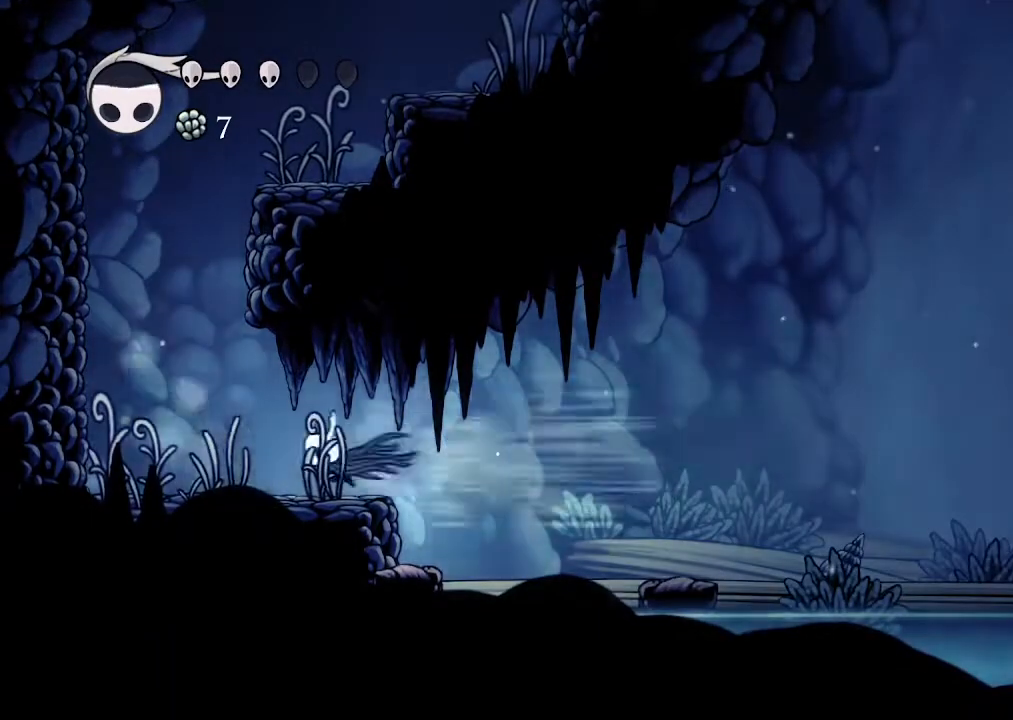
{"dt_ms": 500, "buttons": ["DPAD_RIGHT"], "left_stick": "center", "right_stick": "center", "events": [[100, "R2", "up"], [133, "DPAD_LEFT", "up"], [200, "DPAD_RIGHT", "down"], [267, "R2", "down"], [467, "R2", "up"]]}
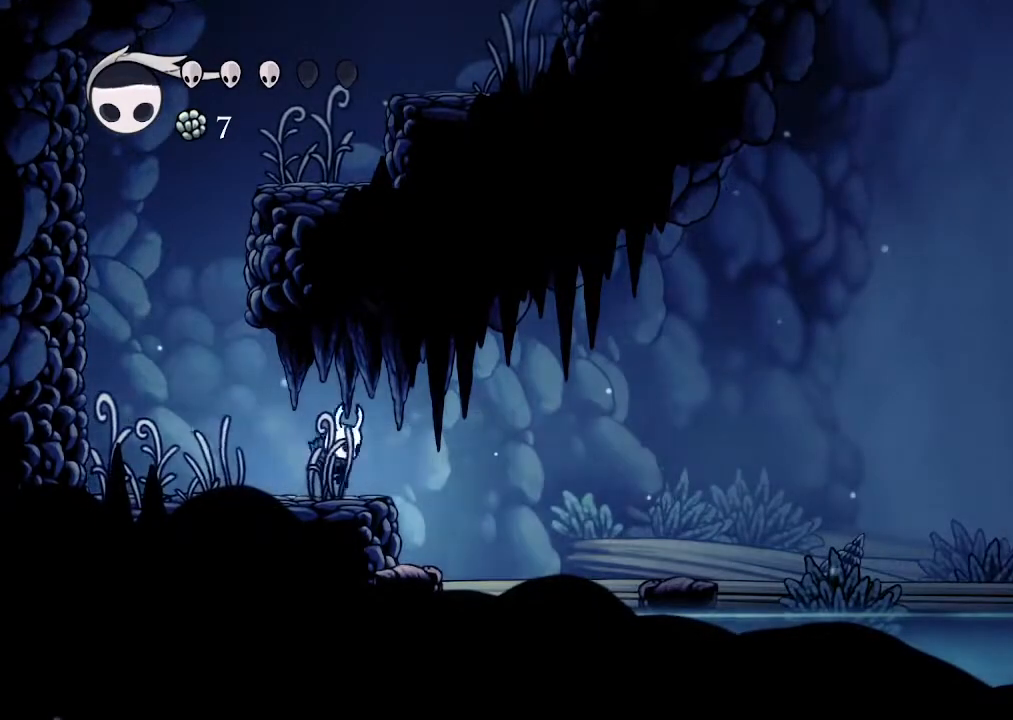
{"dt_ms": 500, "buttons": ["DPAD_LEFT"], "left_stick": "center", "right_stick": "center", "events": [[200, "DPAD_RIGHT", "up"], [300, "DPAD_LEFT", "down"]]}
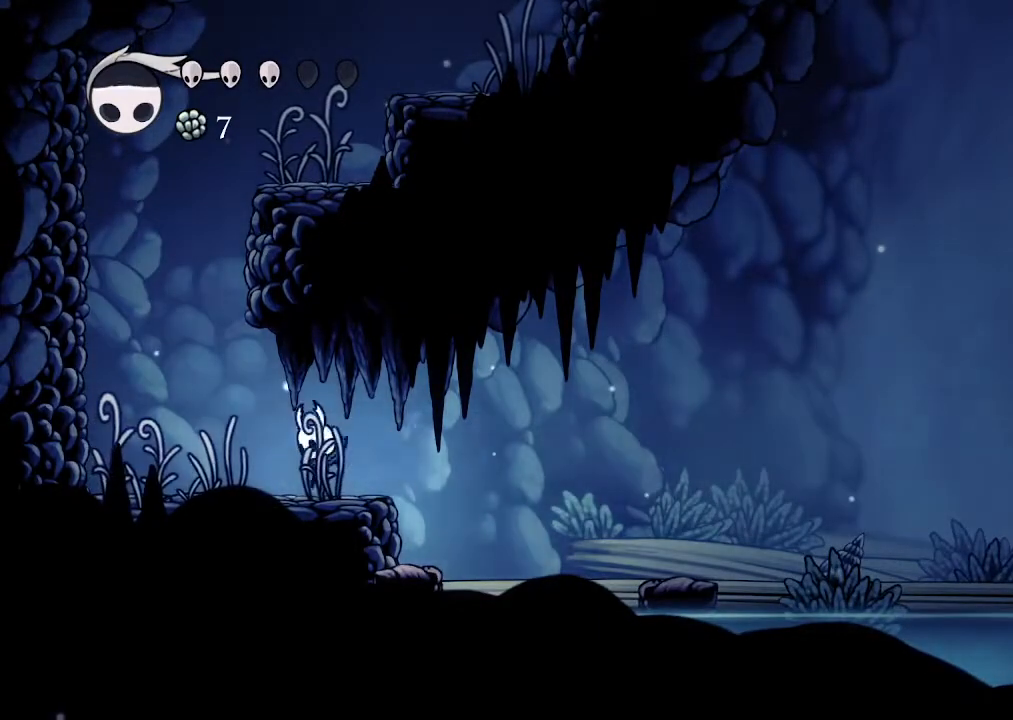
{"dt_ms": 500, "buttons": ["DPAD_LEFT"], "left_stick": "center", "right_stick": "center", "events": []}
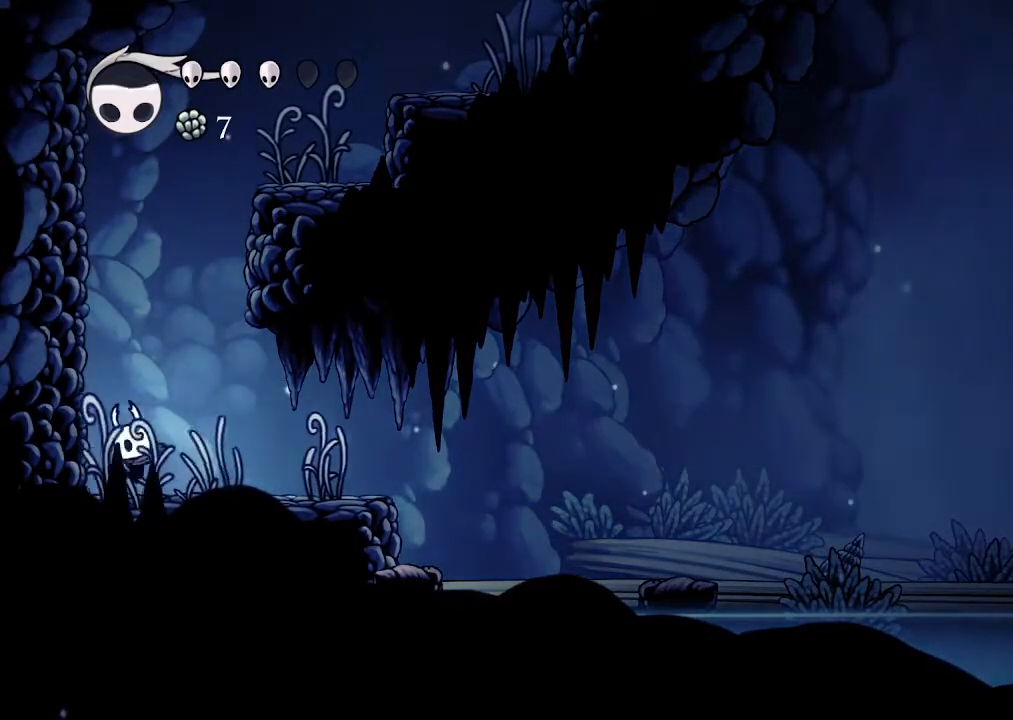
{"dt_ms": 500, "buttons": [], "left_stick": "center", "right_stick": "center", "events": [[367, "A", "down"], [467, "A", "up"], [467, "DPAD_LEFT", "up"]]}
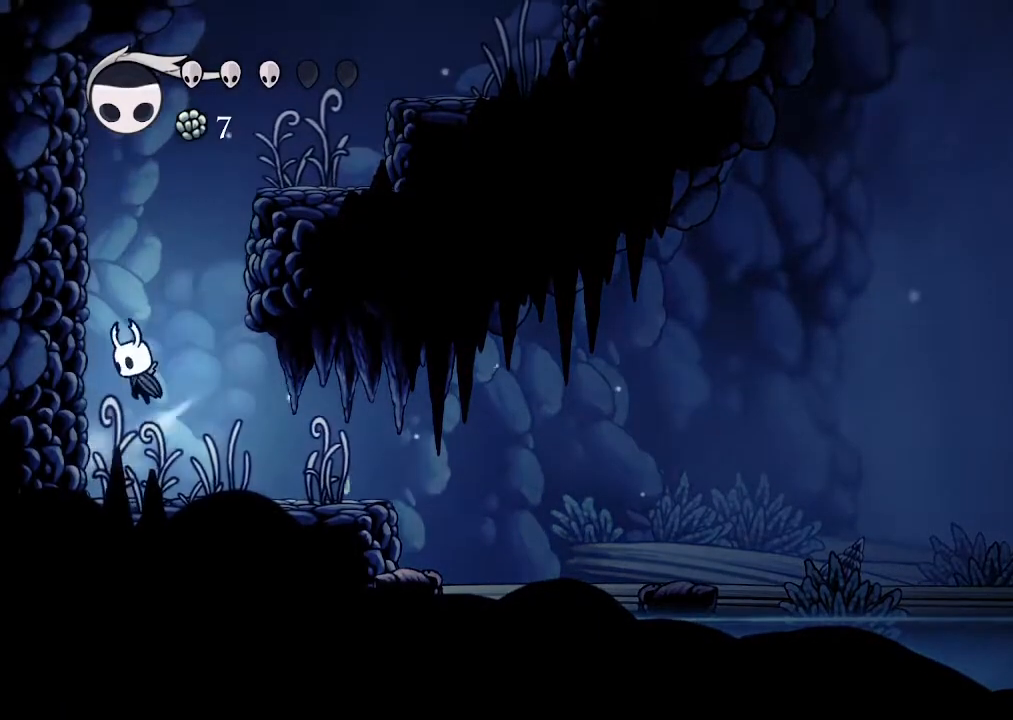
{"dt_ms": 500, "buttons": ["R2", "DPAD_DOWN"], "left_stick": "center", "right_stick": "center", "events": [[267, "DPAD_DOWN", "down"], [333, "R2", "down"]]}
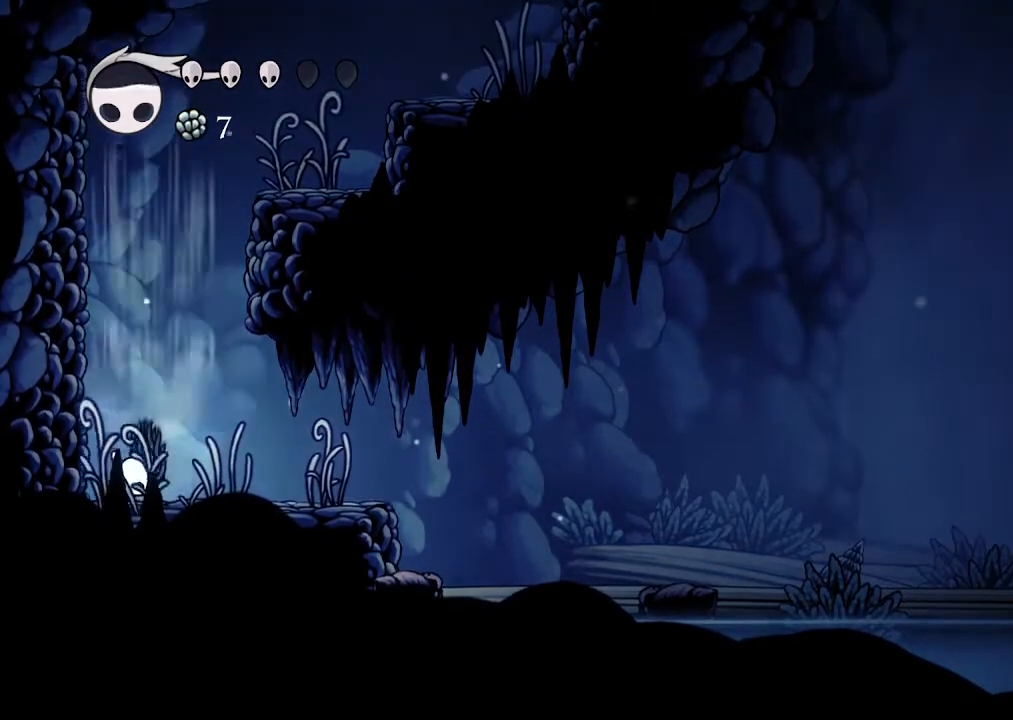
{"dt_ms": 500, "buttons": ["R2", "DPAD_RIGHT"], "left_stick": "center", "right_stick": "center"}
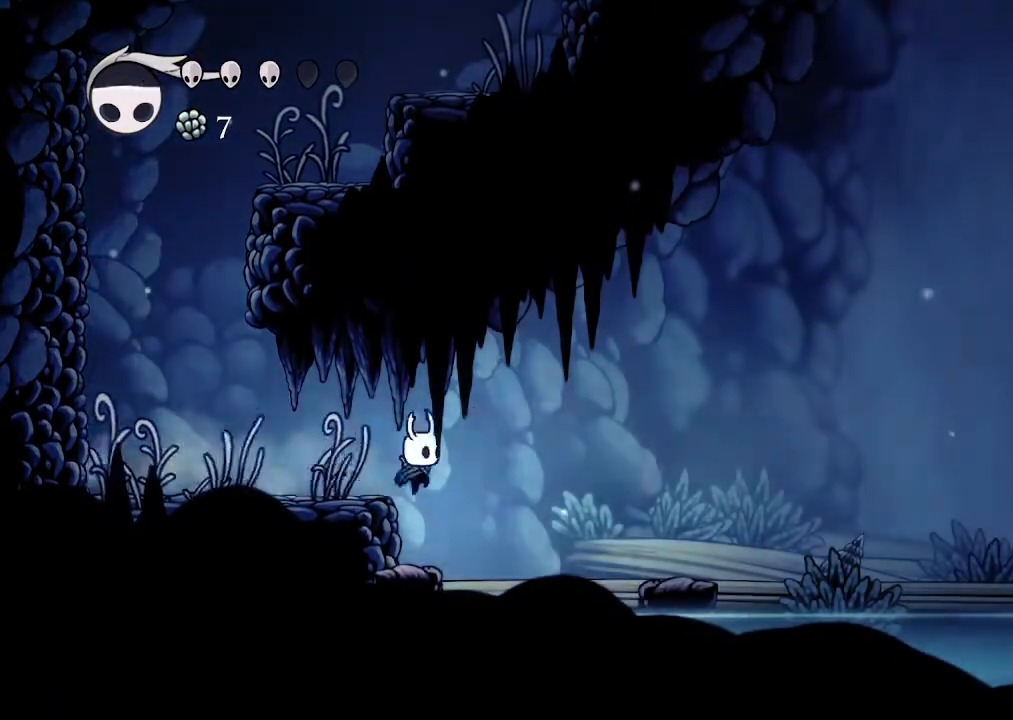
{"dt_ms": 500, "buttons": [], "left_stick": "center", "right_stick": "center", "events": [[33, "R2", "up"], [133, "DPAD_RIGHT", "up"], [167, "DPAD_LEFT", "down"], [233, "R2", "down"], [467, "DPAD_LEFT", "up"], [467, "R2", "up"]]}
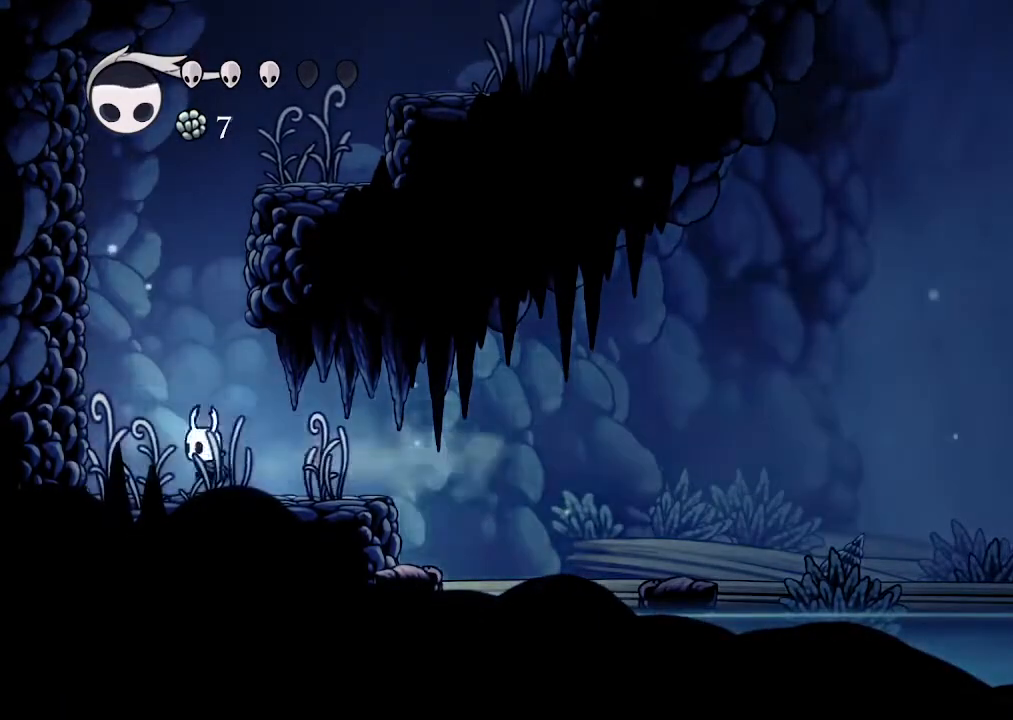
{"dt_ms": 500, "buttons": ["DPAD_RIGHT"], "left_stick": "center", "right_stick": "center", "events": [[67, "DPAD_RIGHT", "down"], [133, "R2", "down"], [333, "R2", "up"]]}